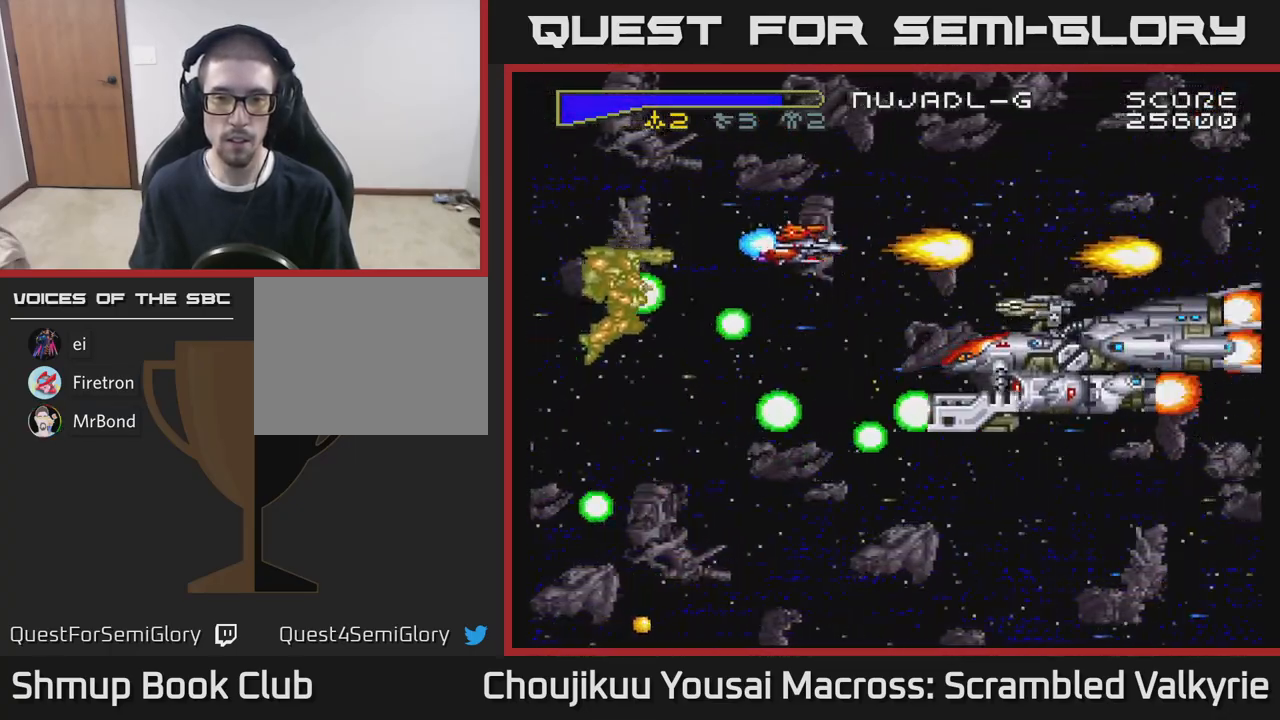
Gameplay with a controller (Xbox layout); each line is a JSON object with the inputs held at the frame after it. "events" lists button and stick changes between this image and that frame as [ms after this image, input, new state], when the widget could be followed in between. Not read: L3 R3 left_stick right_stick.
{"buttons": ["A"], "events": [[33, "DPAD_UP", "down"], [100, "DPAD_UP", "up"], [317, "DPAD_DOWN", "down"], [383, "DPAD_DOWN", "up"]]}
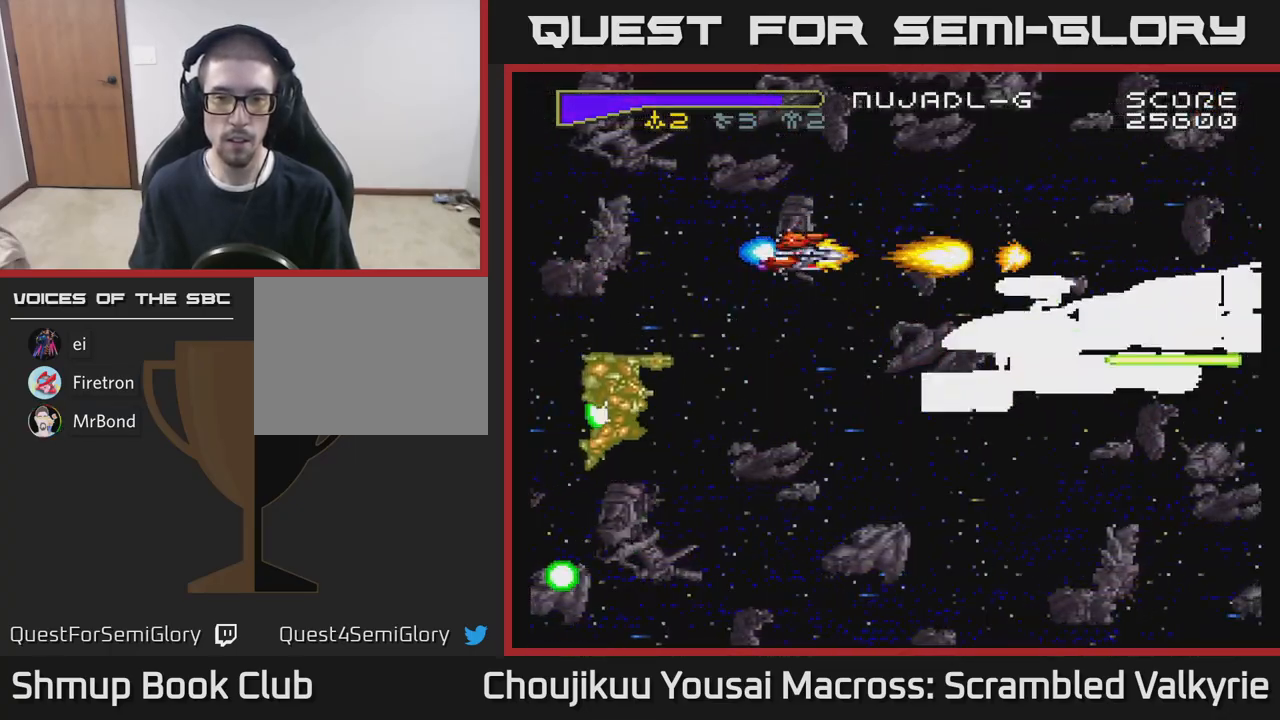
{"buttons": ["A", "DPAD_UP"], "events": [[200, "DPAD_UP", "down"], [300, "DPAD_UP", "up"], [483, "DPAD_UP", "down"]]}
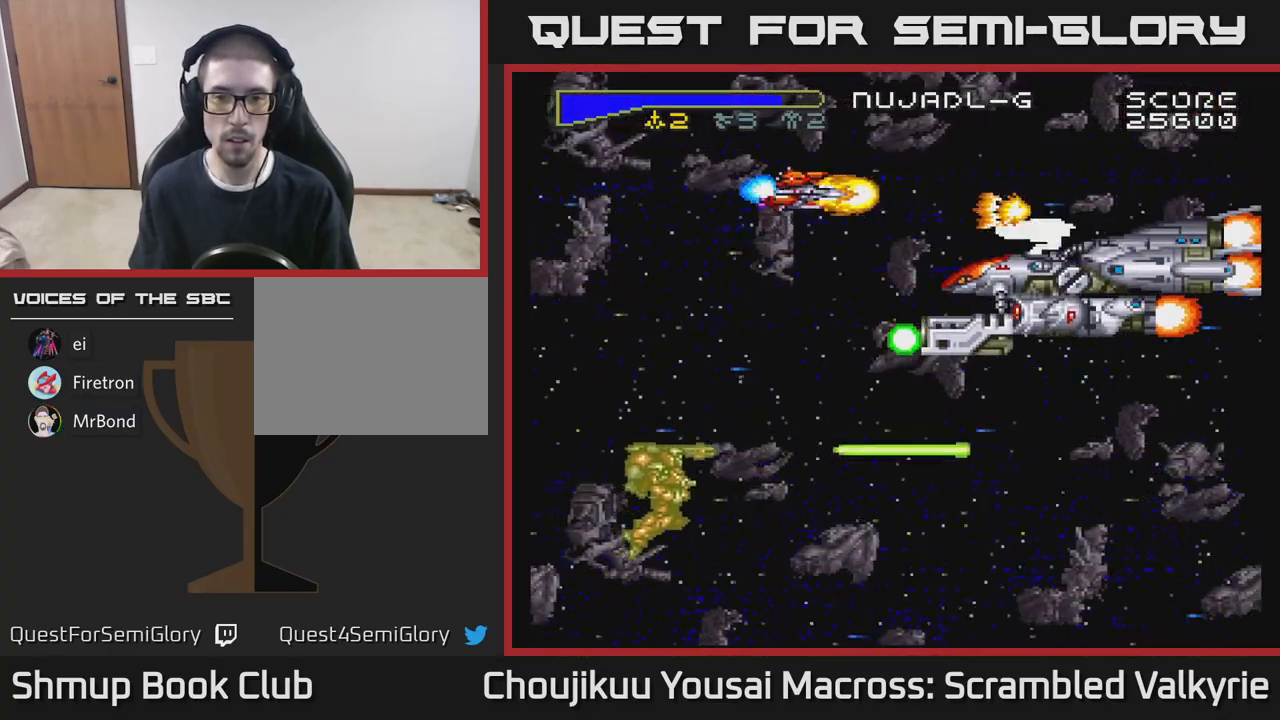
{"buttons": ["A"], "events": [[50, "DPAD_UP", "up"], [300, "DPAD_DOWN", "down"], [367, "DPAD_DOWN", "up"]]}
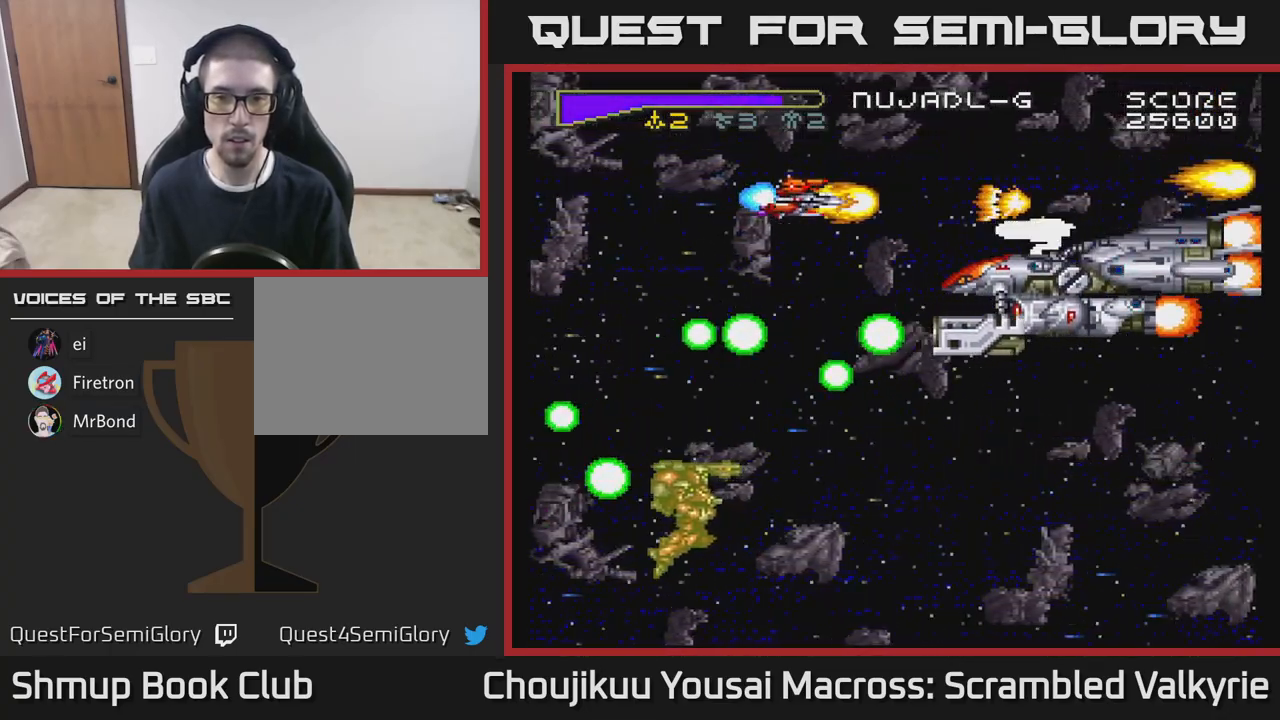
{"buttons": ["A"], "events": [[250, "DPAD_UP", "down"], [350, "DPAD_UP", "up"]]}
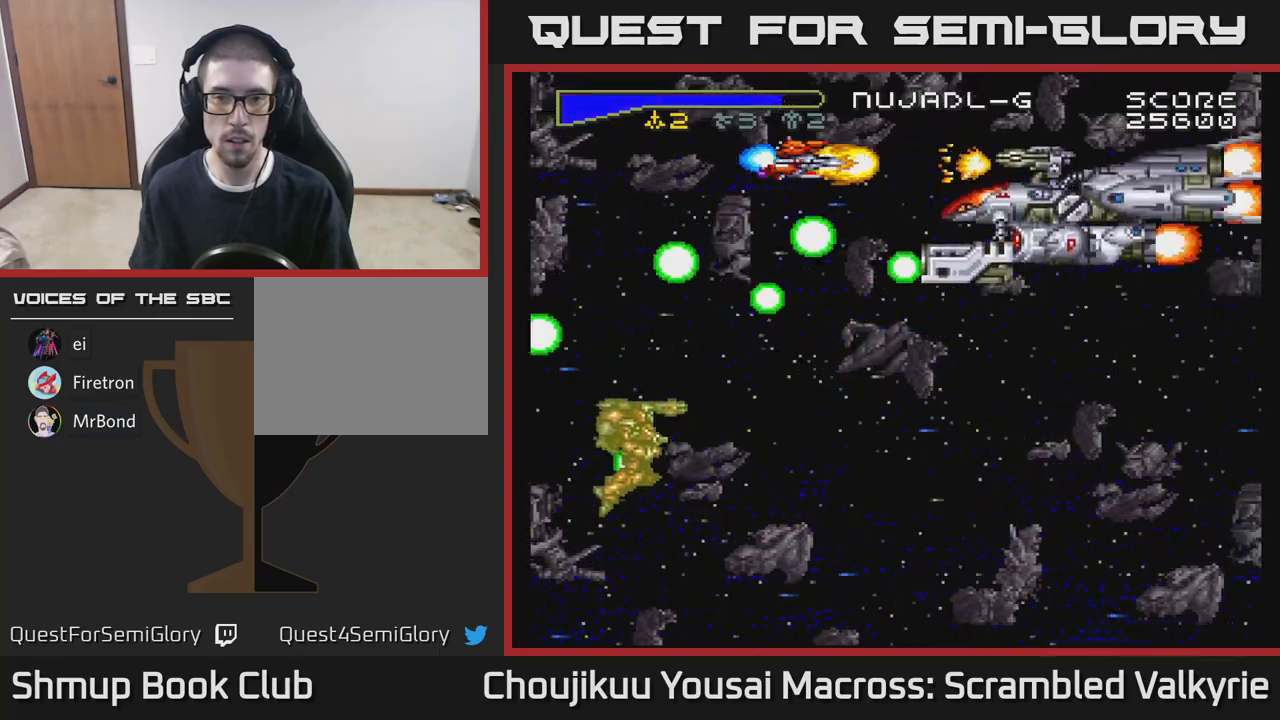
{"buttons": ["A"], "events": [[50, "DPAD_UP", "down"], [100, "DPAD_UP", "up"]]}
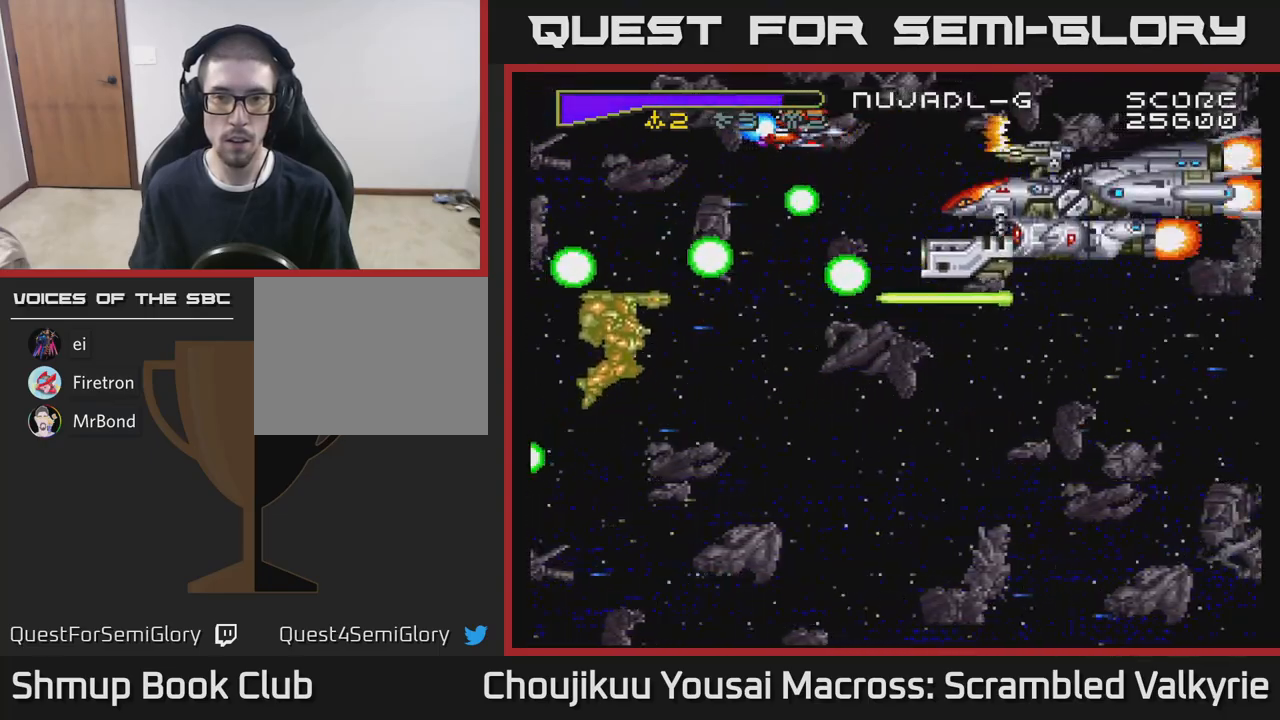
{"buttons": ["A"], "events": [[133, "DPAD_UP", "down"], [183, "DPAD_UP", "up"]]}
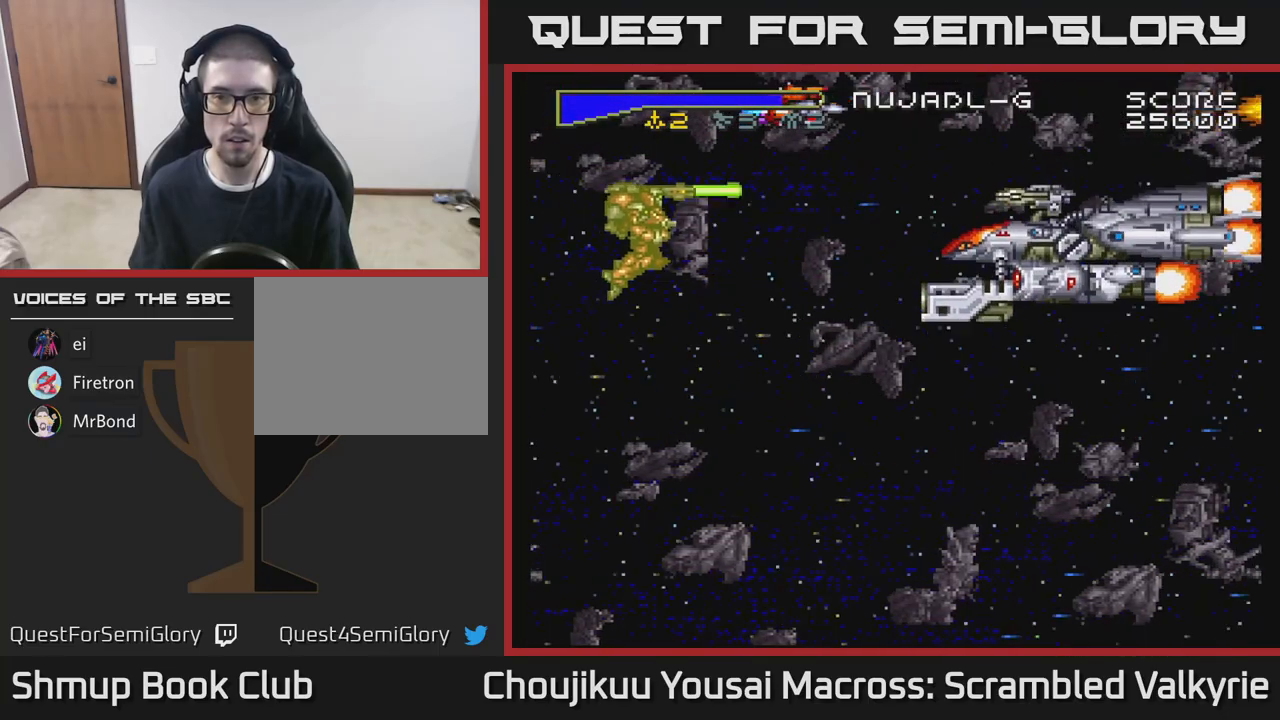
{"buttons": ["A", "DPAD_DOWN"], "events": [[17, "DPAD_DOWN", "down"], [183, "DPAD_DOWN", "up"], [467, "DPAD_DOWN", "down"]]}
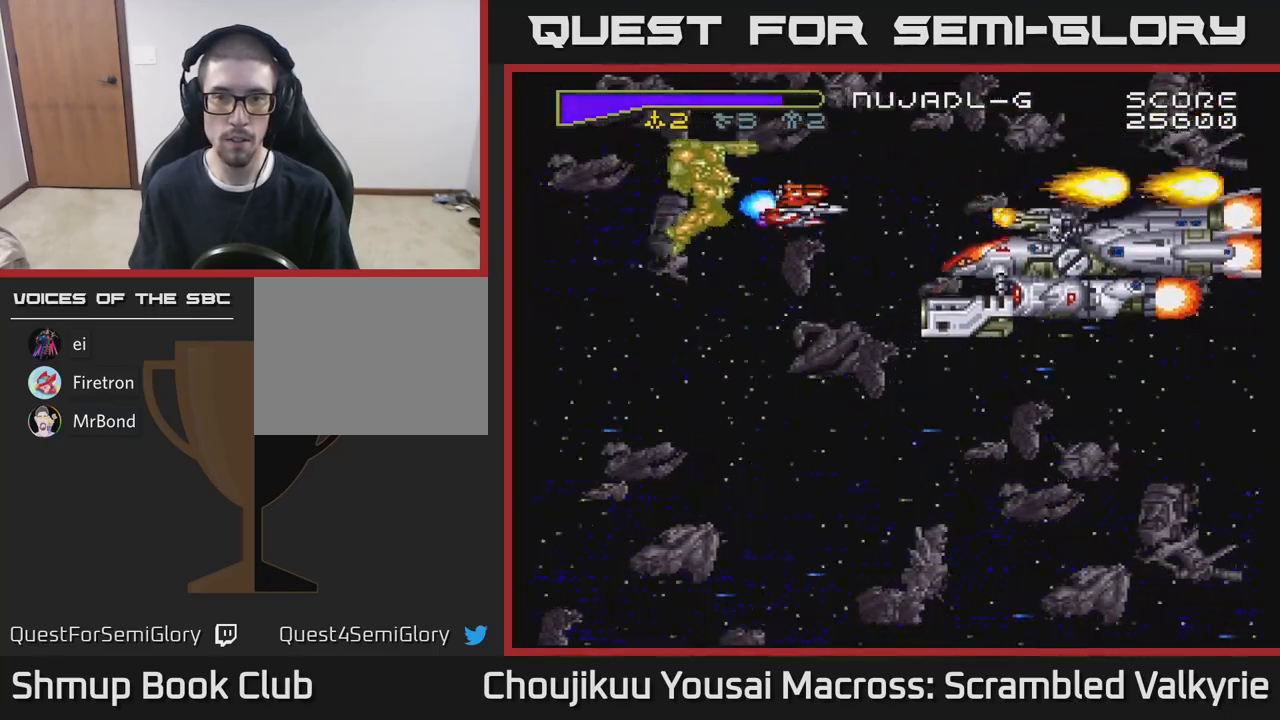
{"buttons": ["A"], "events": [[33, "DPAD_DOWN", "up"], [200, "DPAD_UP", "down"], [417, "DPAD_UP", "up"]]}
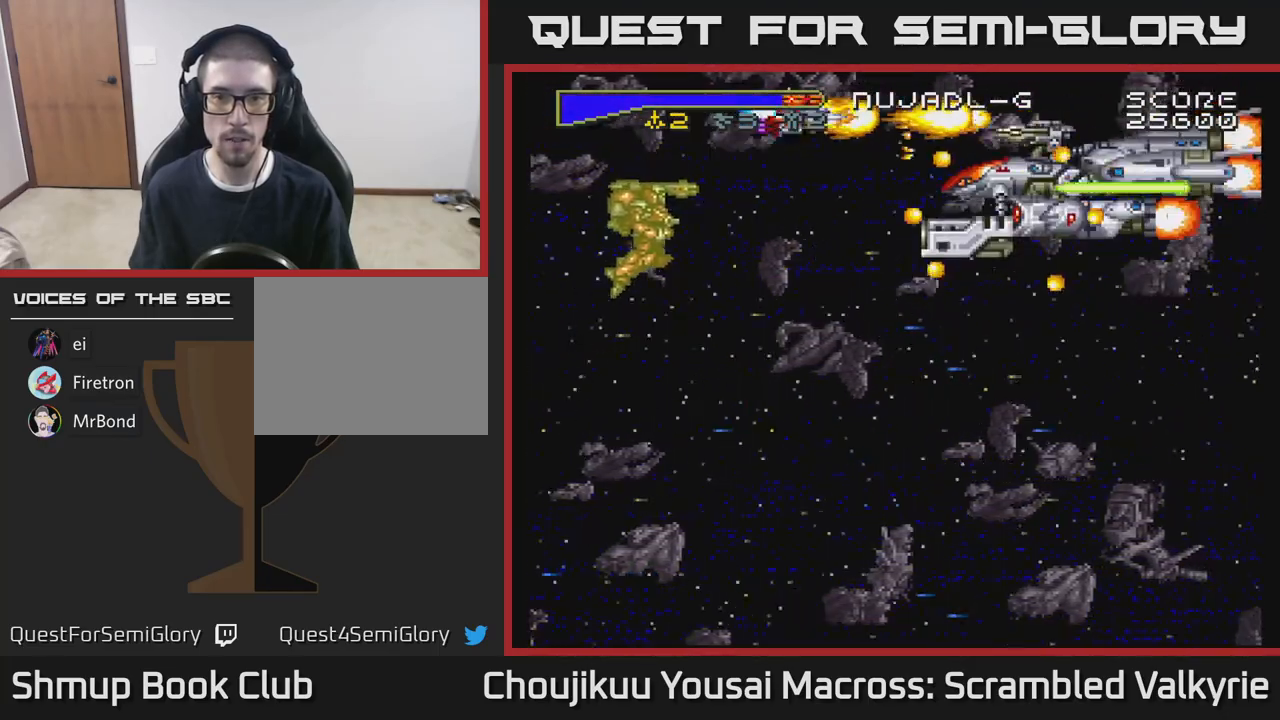
{"buttons": ["A"], "events": [[233, "DPAD_UP", "down"], [283, "DPAD_LEFT", "down"], [317, "DPAD_UP", "up"], [450, "DPAD_LEFT", "up"]]}
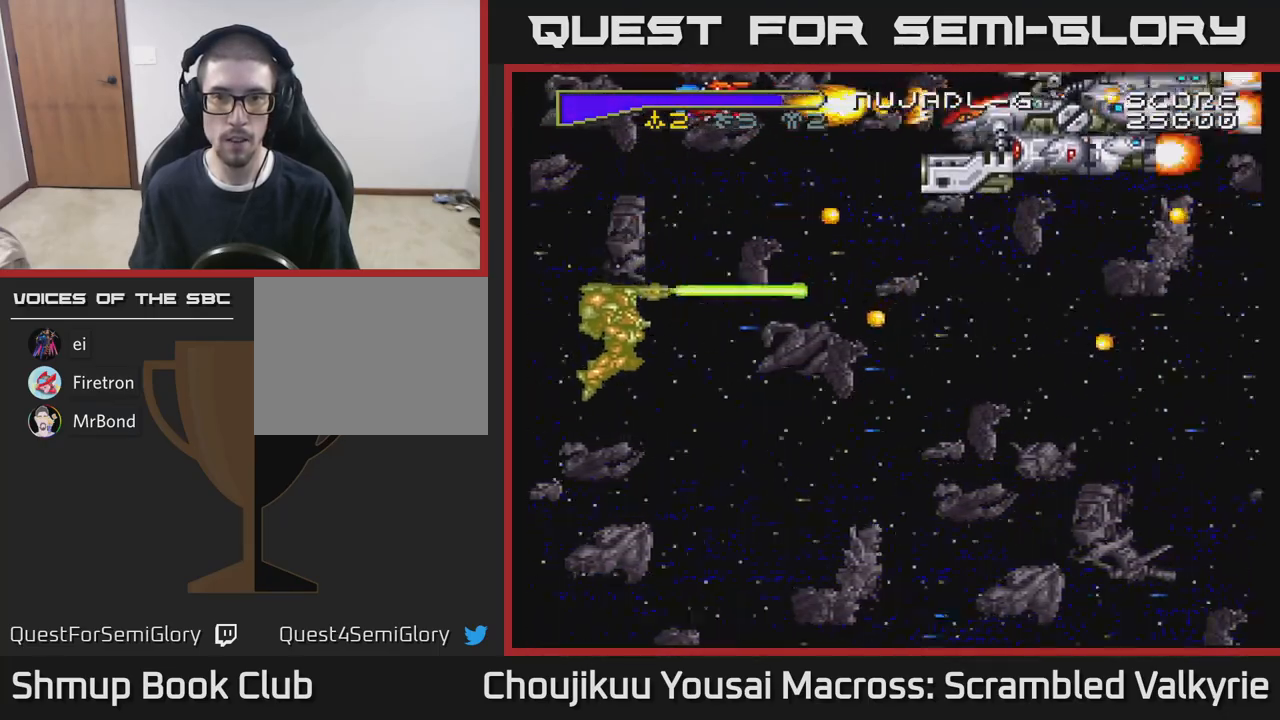
{"buttons": ["A", "DPAD_DOWN", "DPAD_LEFT"], "events": [[167, "DPAD_DOWN", "down"], [283, "DPAD_LEFT", "down"], [300, "DPAD_DOWN", "up"], [383, "DPAD_DOWN", "down"]]}
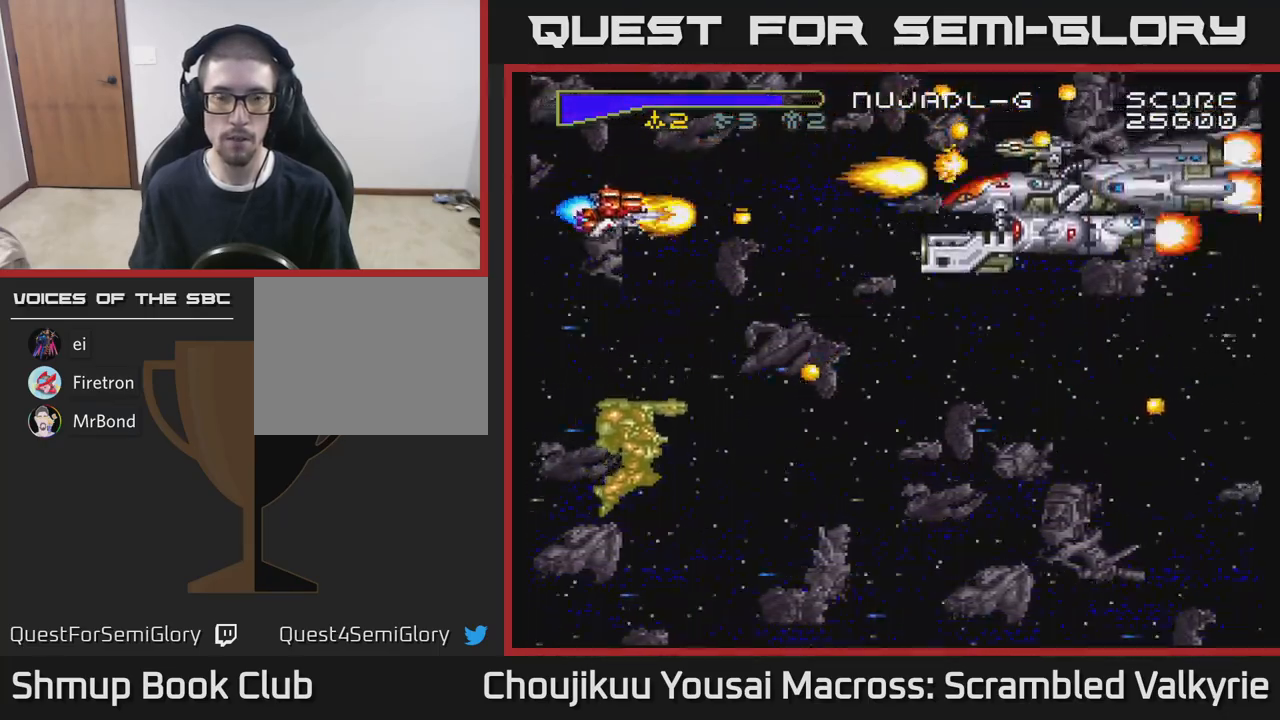
{"buttons": ["A"], "events": [[83, "DPAD_LEFT", "up"], [167, "DPAD_DOWN", "up"], [200, "DPAD_RIGHT", "down"], [300, "DPAD_DOWN", "down"], [383, "DPAD_DOWN", "up"], [383, "DPAD_RIGHT", "up"]]}
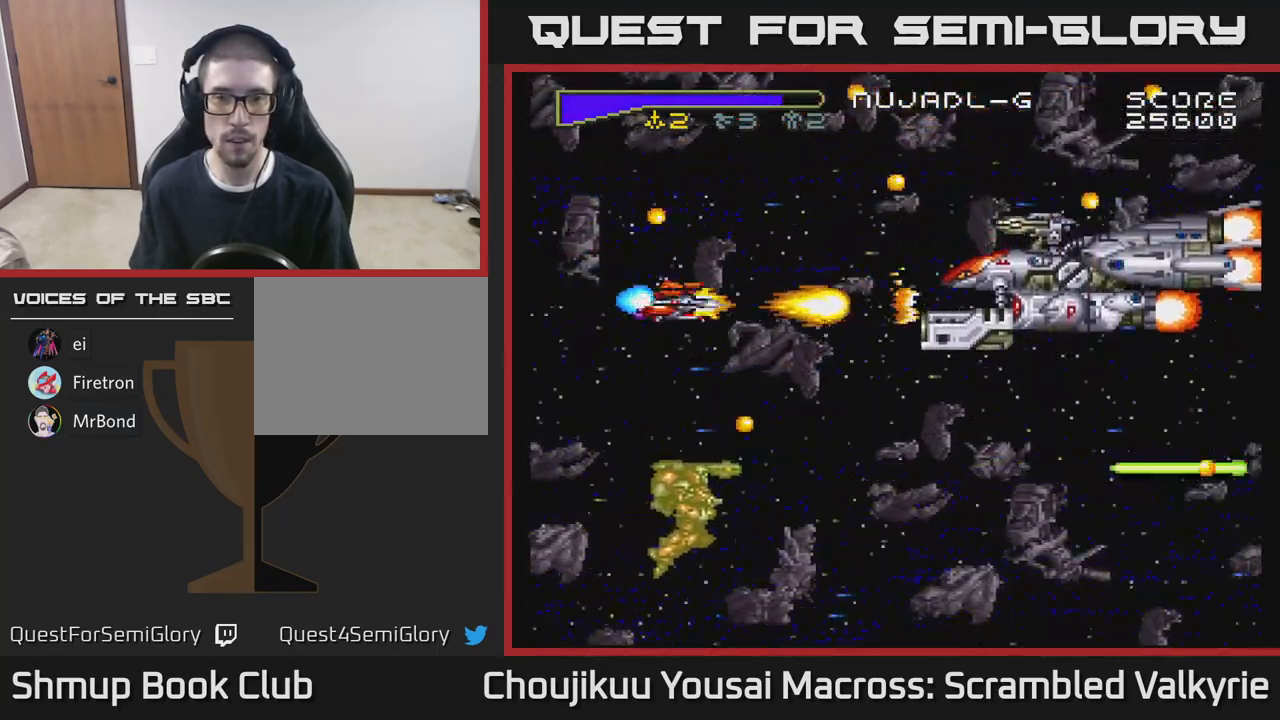
{"buttons": ["A", "DPAD_UP"], "events": [[33, "DPAD_DOWN", "down"], [117, "DPAD_RIGHT", "down"], [150, "DPAD_DOWN", "up"], [183, "DPAD_RIGHT", "up"], [483, "DPAD_UP", "down"]]}
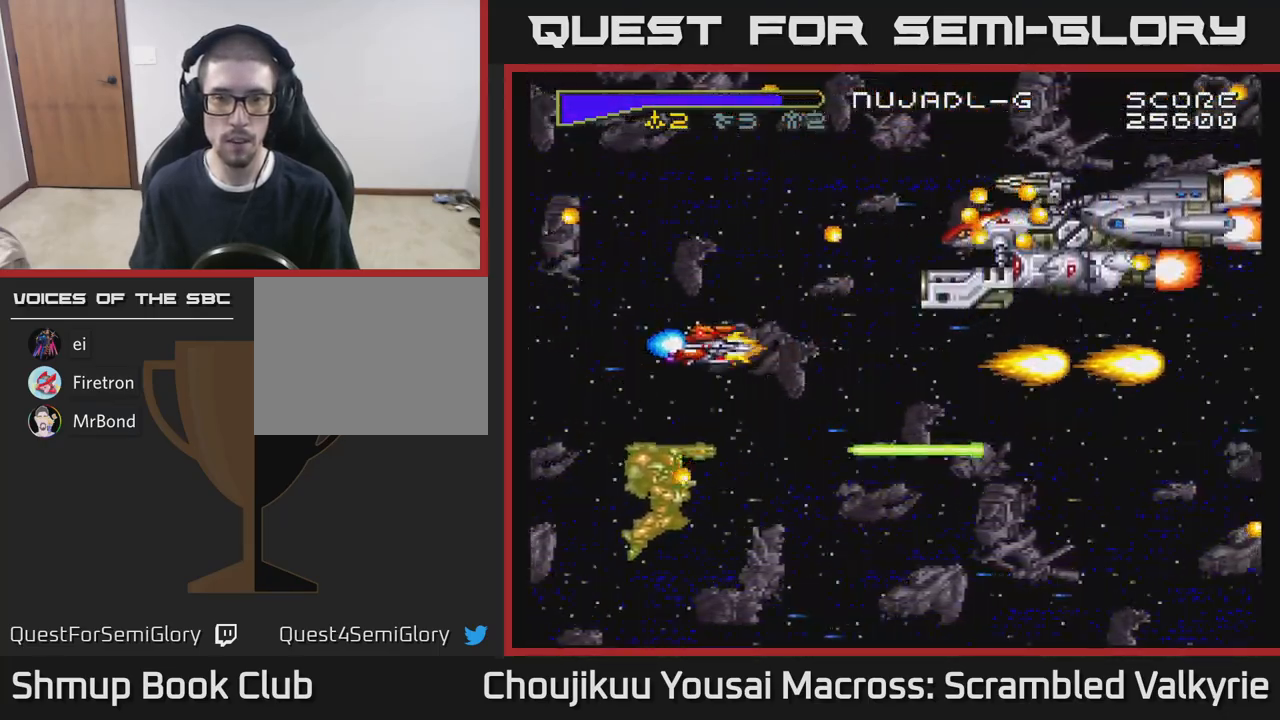
{"buttons": ["A", "DPAD_UP"], "events": [[100, "DPAD_UP", "up"], [183, "DPAD_DOWN", "down"], [233, "DPAD_DOWN", "up"], [267, "DPAD_LEFT", "down"], [283, "DPAD_UP", "down"], [333, "DPAD_LEFT", "up"]]}
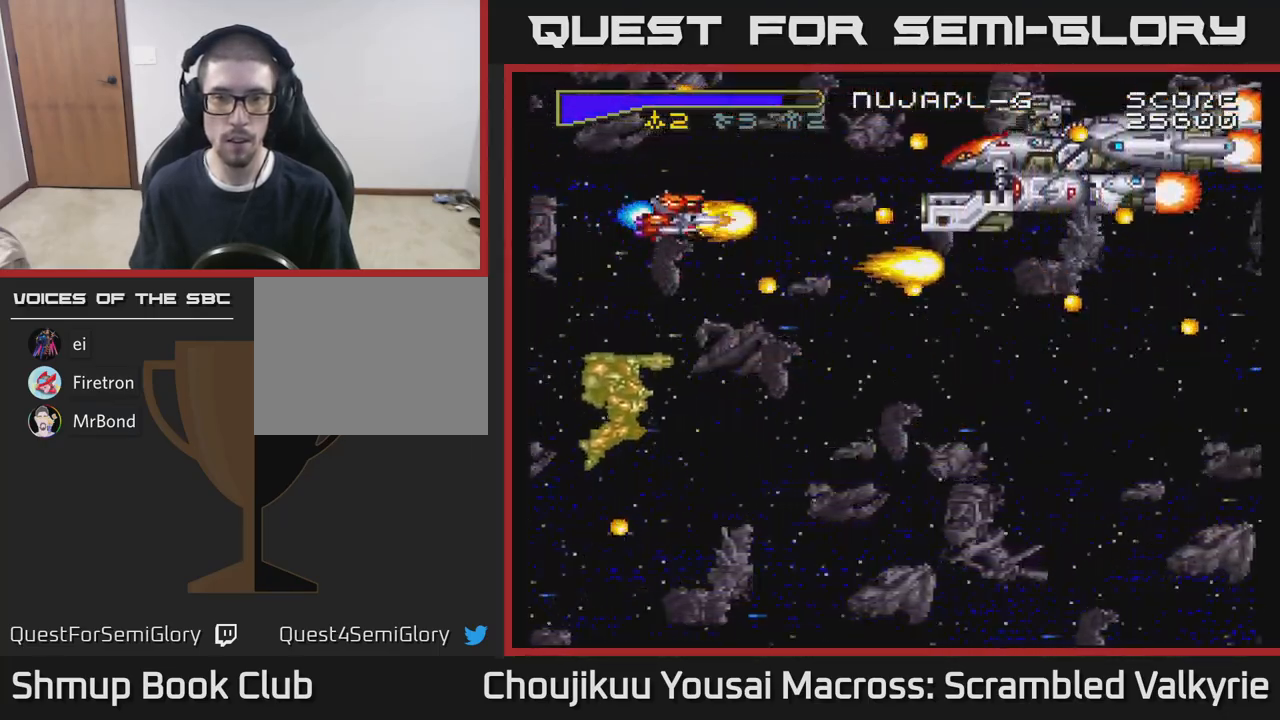
{"buttons": ["A"], "events": [[50, "DPAD_UP", "up"], [300, "DPAD_LEFT", "down"], [467, "DPAD_LEFT", "up"]]}
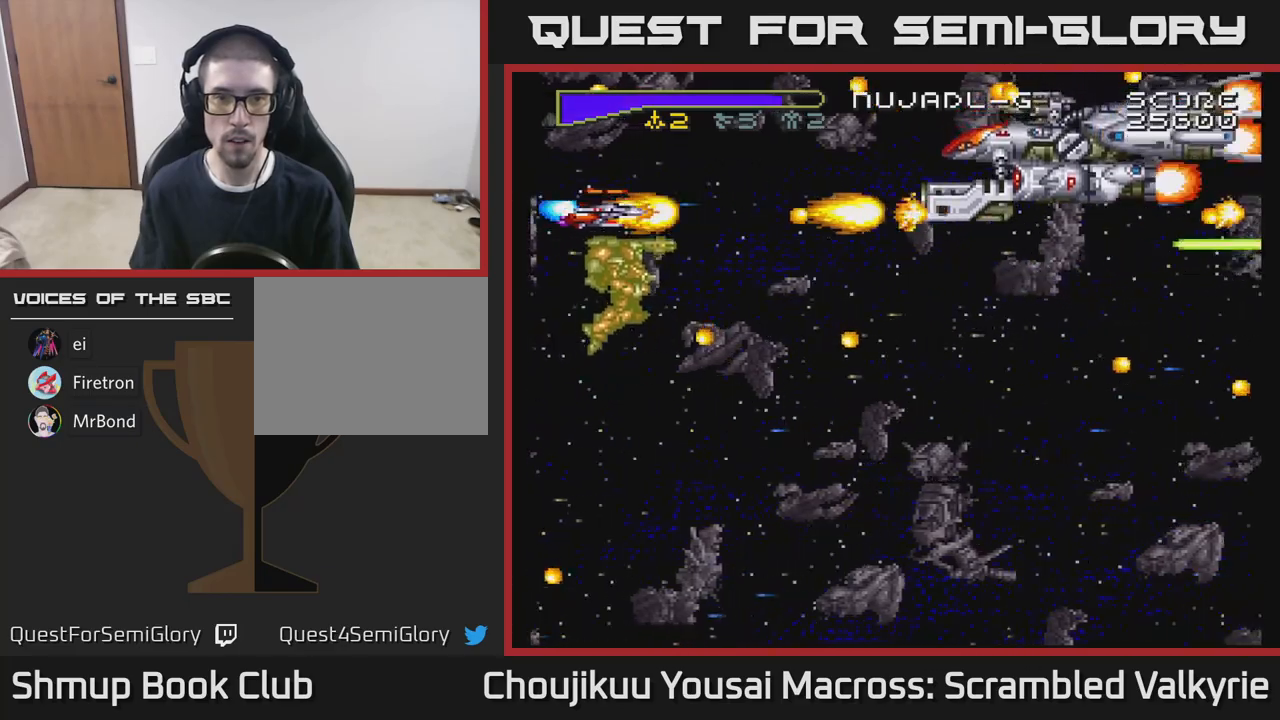
{"buttons": ["A", "DPAD_RIGHT"], "events": [[150, "DPAD_DOWN", "down"], [267, "DPAD_DOWN", "up"], [317, "X", "down"], [383, "DPAD_DOWN", "down"], [450, "DPAD_RIGHT", "down"], [450, "X", "up"], [483, "DPAD_DOWN", "up"]]}
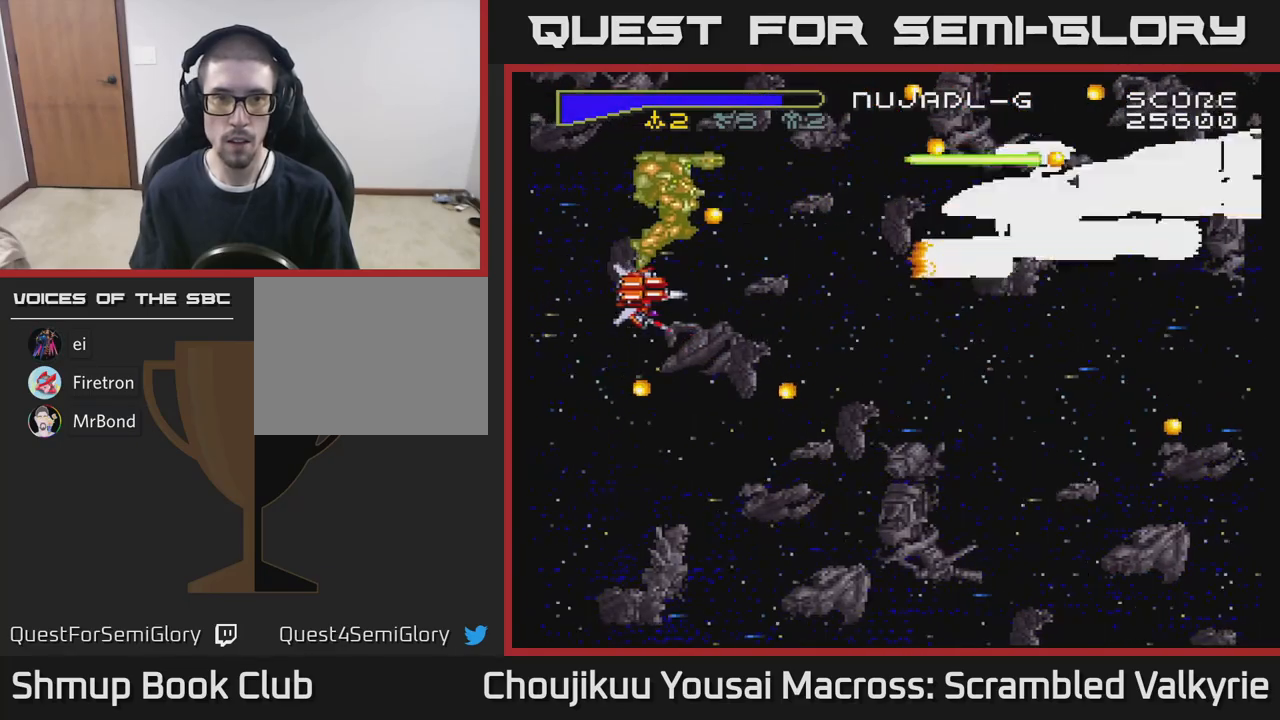
{"buttons": ["A", "DPAD_UP"], "events": [[50, "DPAD_RIGHT", "up"], [217, "X", "down"], [233, "DPAD_DOWN", "down"], [283, "DPAD_RIGHT", "down"], [300, "DPAD_DOWN", "up"], [350, "X", "up"], [433, "DPAD_RIGHT", "up"], [467, "DPAD_UP", "down"]]}
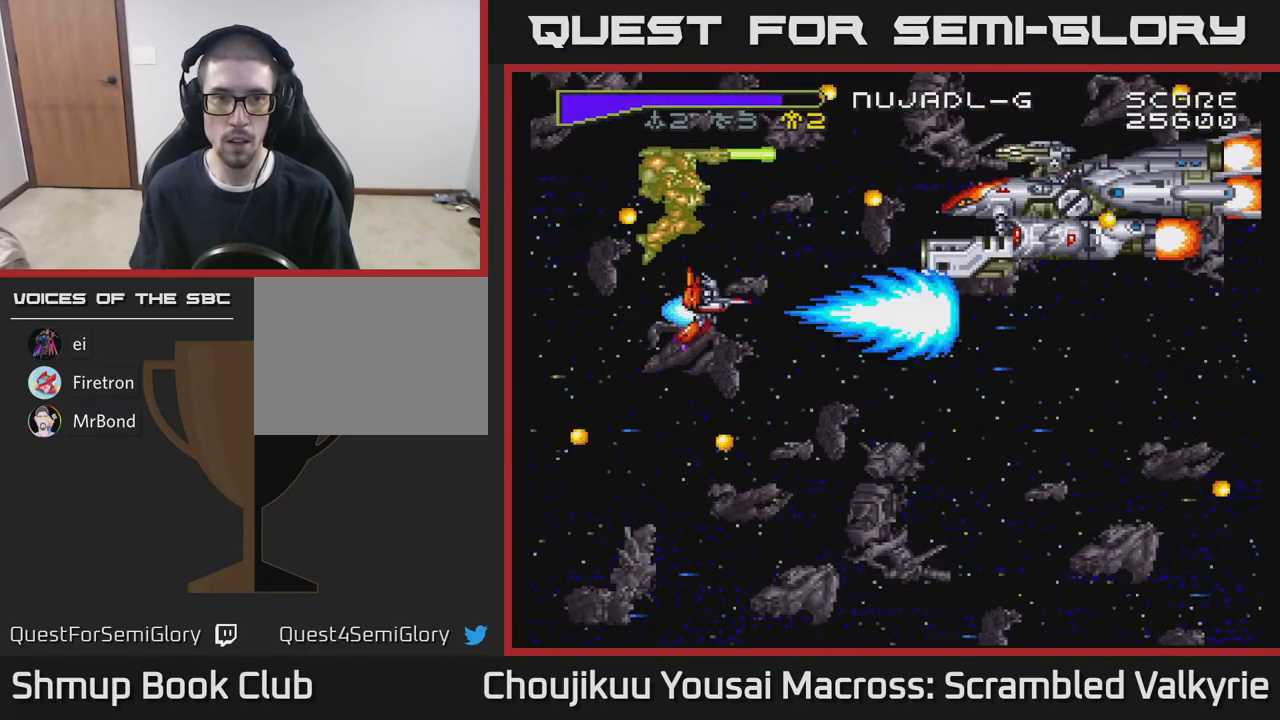
{"buttons": ["A"], "events": [[83, "DPAD_LEFT", "down"], [150, "DPAD_UP", "up"], [267, "DPAD_DOWN", "down"], [267, "DPAD_LEFT", "up"], [300, "DPAD_DOWN", "up"]]}
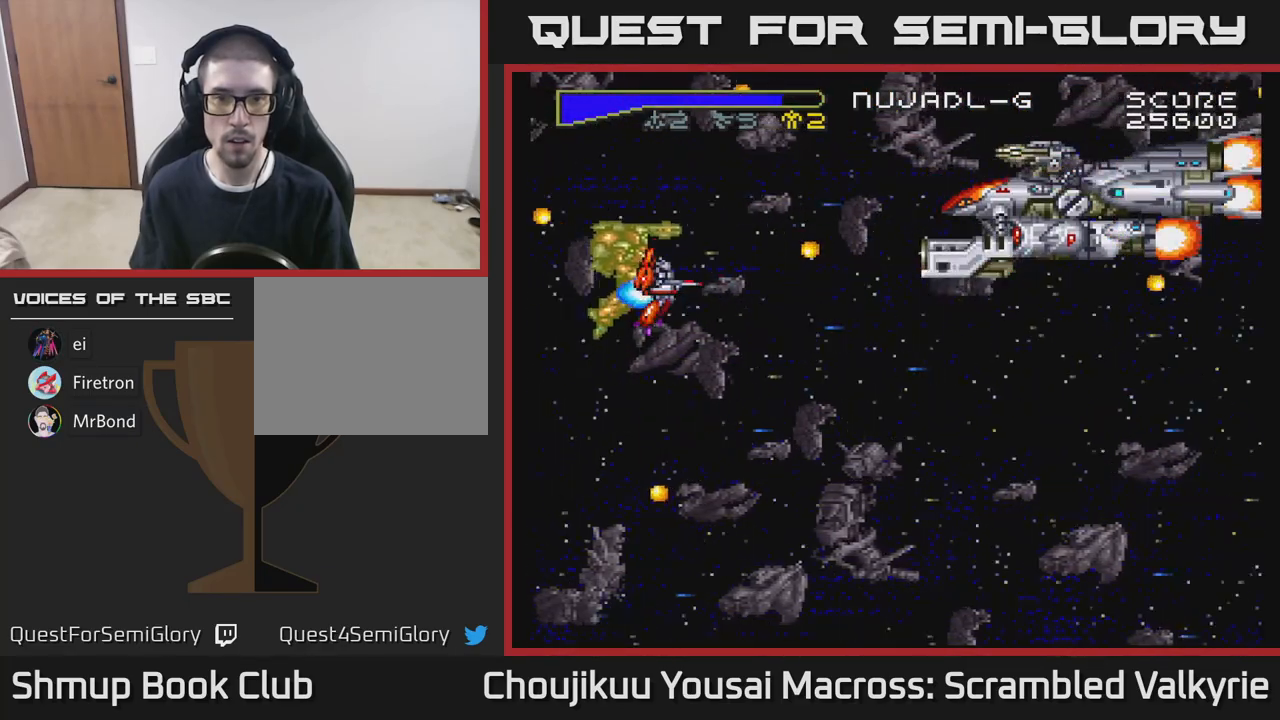
{"buttons": ["A", "DPAD_LEFT"], "events": [[500, "DPAD_LEFT", "down"]]}
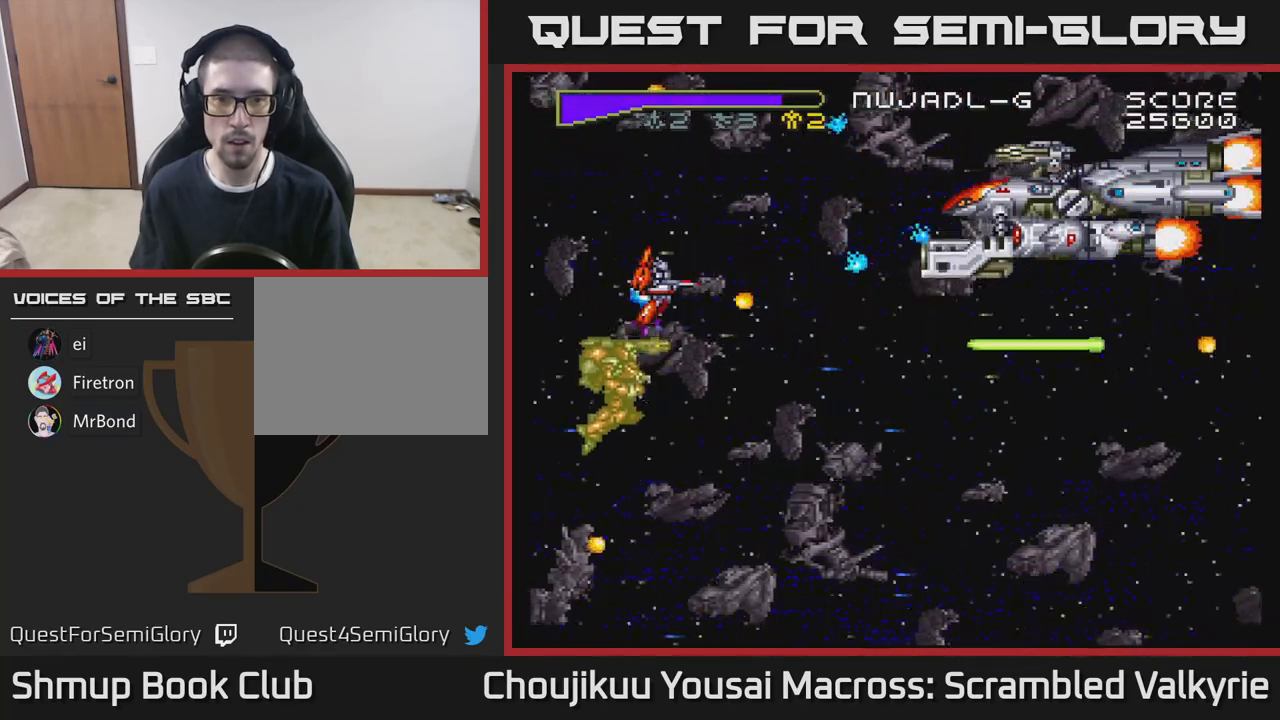
{"buttons": ["A", "DPAD_DOWN"], "events": [[200, "DPAD_LEFT", "up"], [317, "DPAD_DOWN", "down"]]}
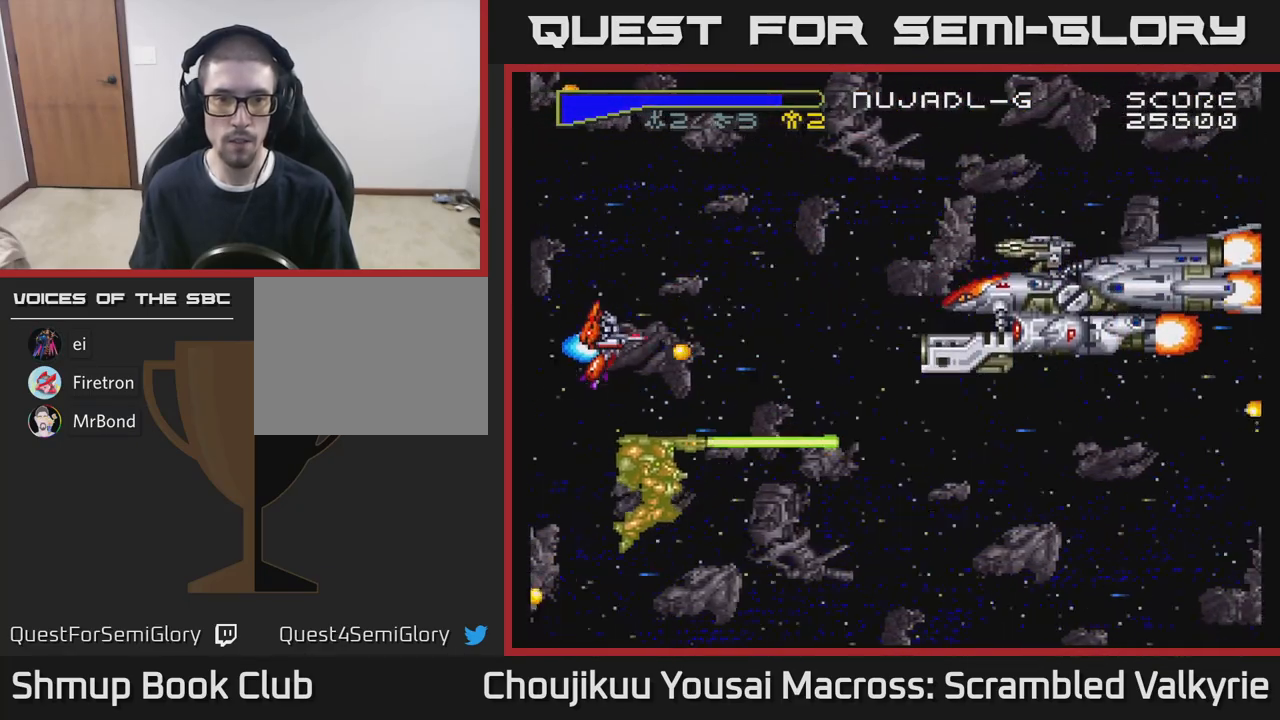
{"buttons": ["A", "DPAD_DOWN", "DPAD_RIGHT"], "events": [[133, "DPAD_LEFT", "down"], [150, "X", "down"], [267, "X", "up"], [367, "DPAD_LEFT", "up"], [483, "DPAD_RIGHT", "down"]]}
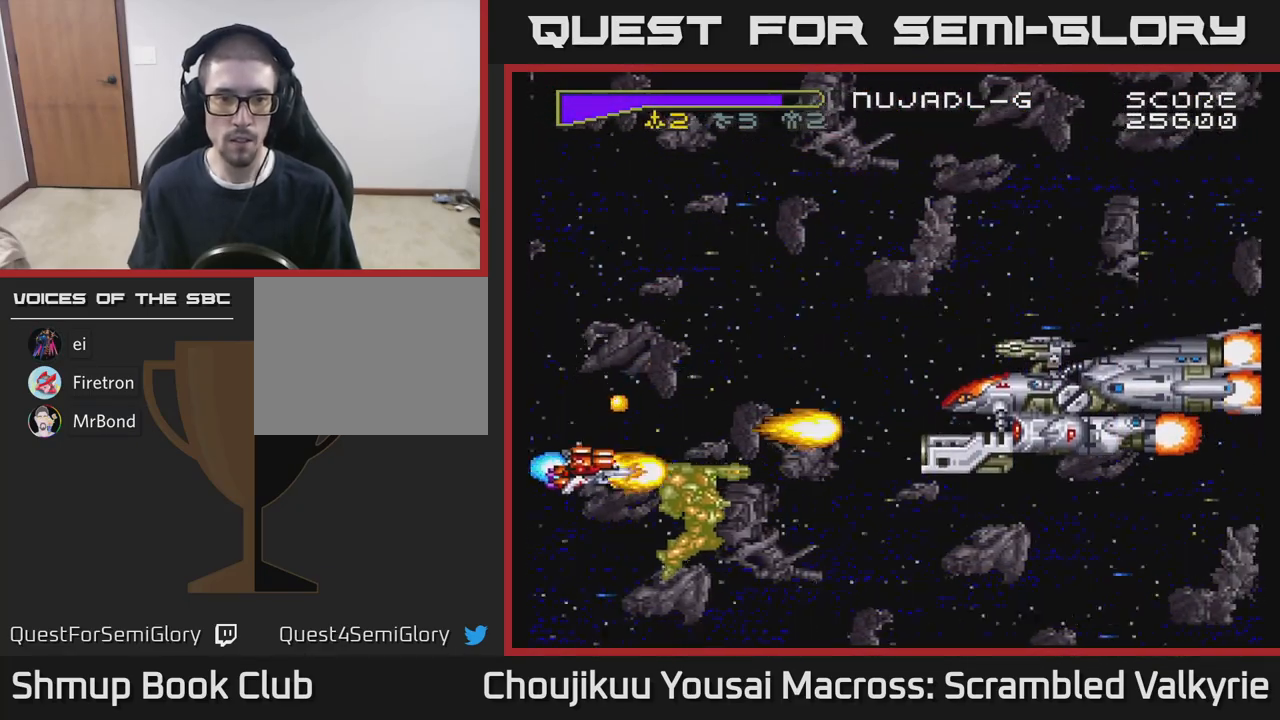
{"buttons": ["A", "DPAD_UP"], "events": [[183, "DPAD_DOWN", "up"], [233, "DPAD_UP", "down"], [283, "DPAD_RIGHT", "up"]]}
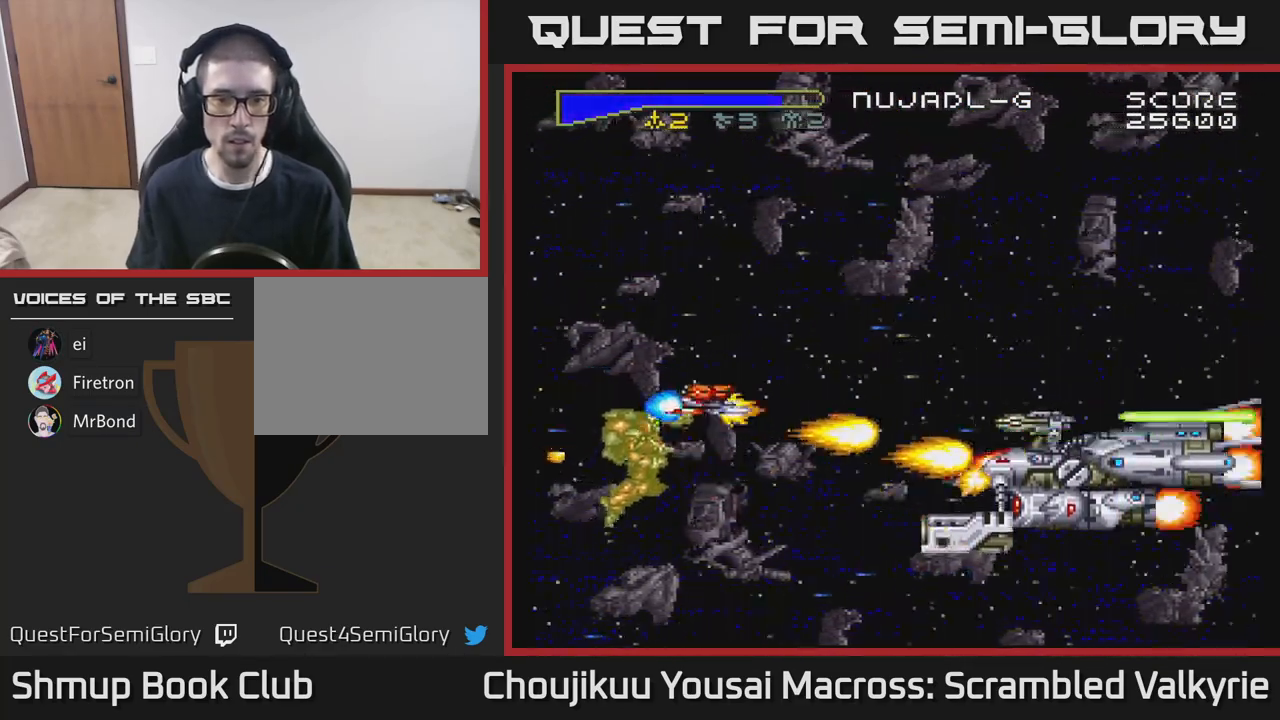
{"buttons": ["A", "DPAD_DOWN"], "events": [[100, "DPAD_UP", "up"], [117, "DPAD_RIGHT", "down"], [150, "DPAD_RIGHT", "up"], [483, "DPAD_DOWN", "down"]]}
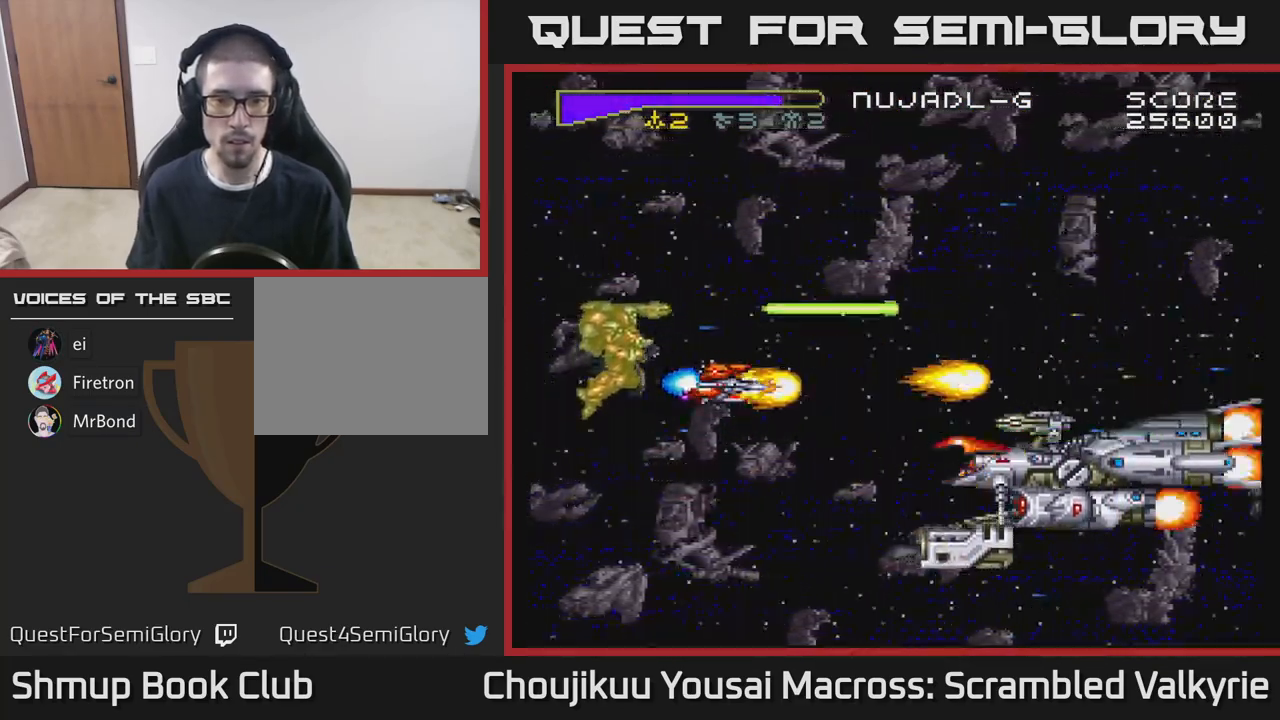
{"buttons": ["A"], "events": [[33, "DPAD_DOWN", "up"]]}
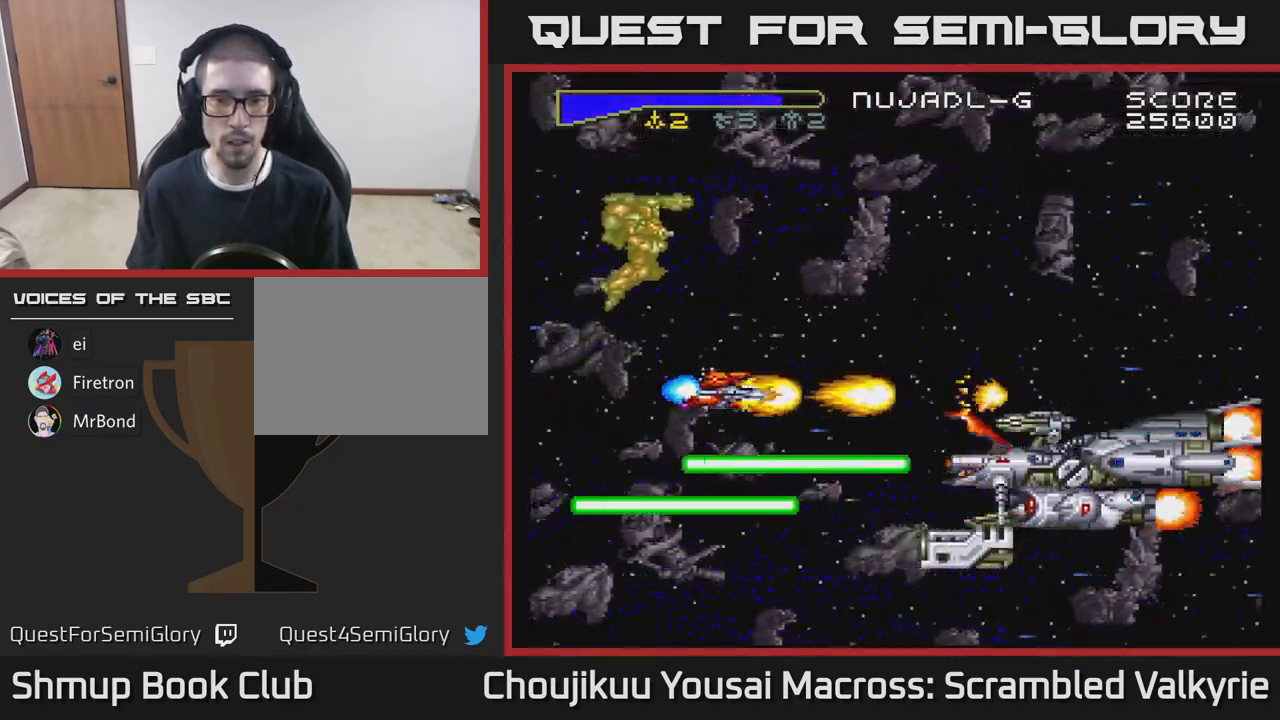
{"buttons": ["A"], "events": []}
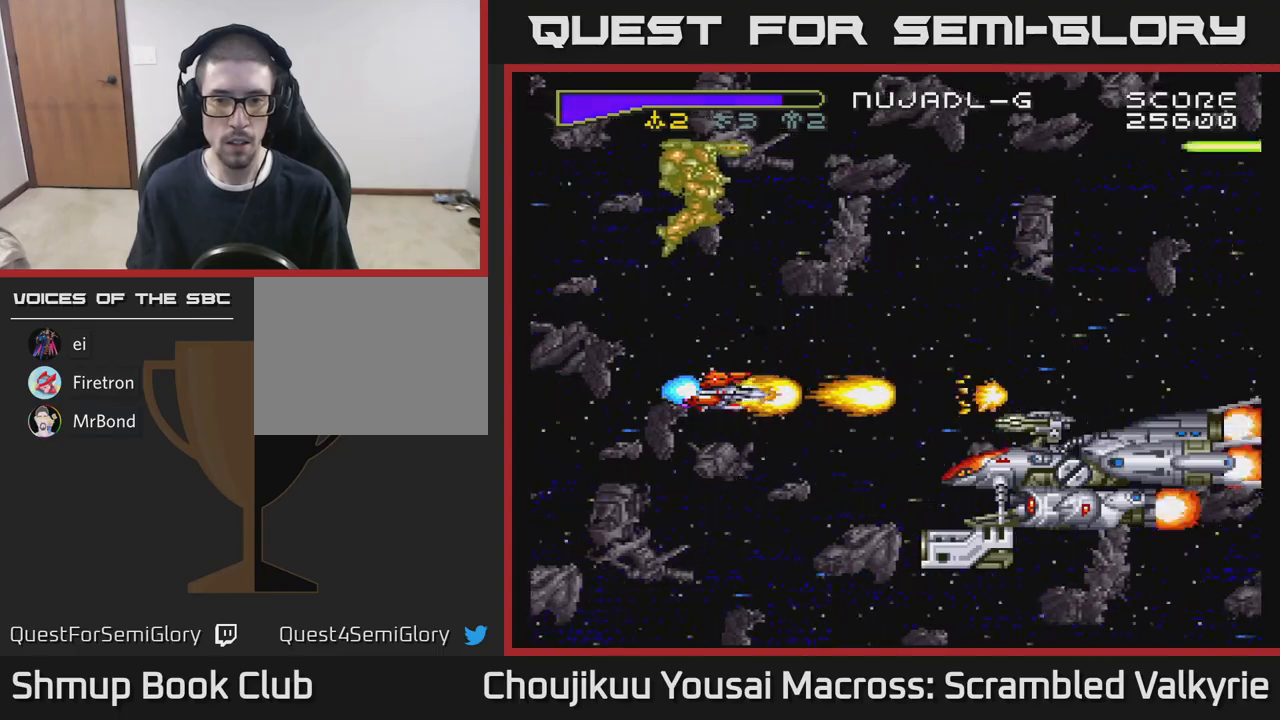
{"buttons": ["A"], "events": []}
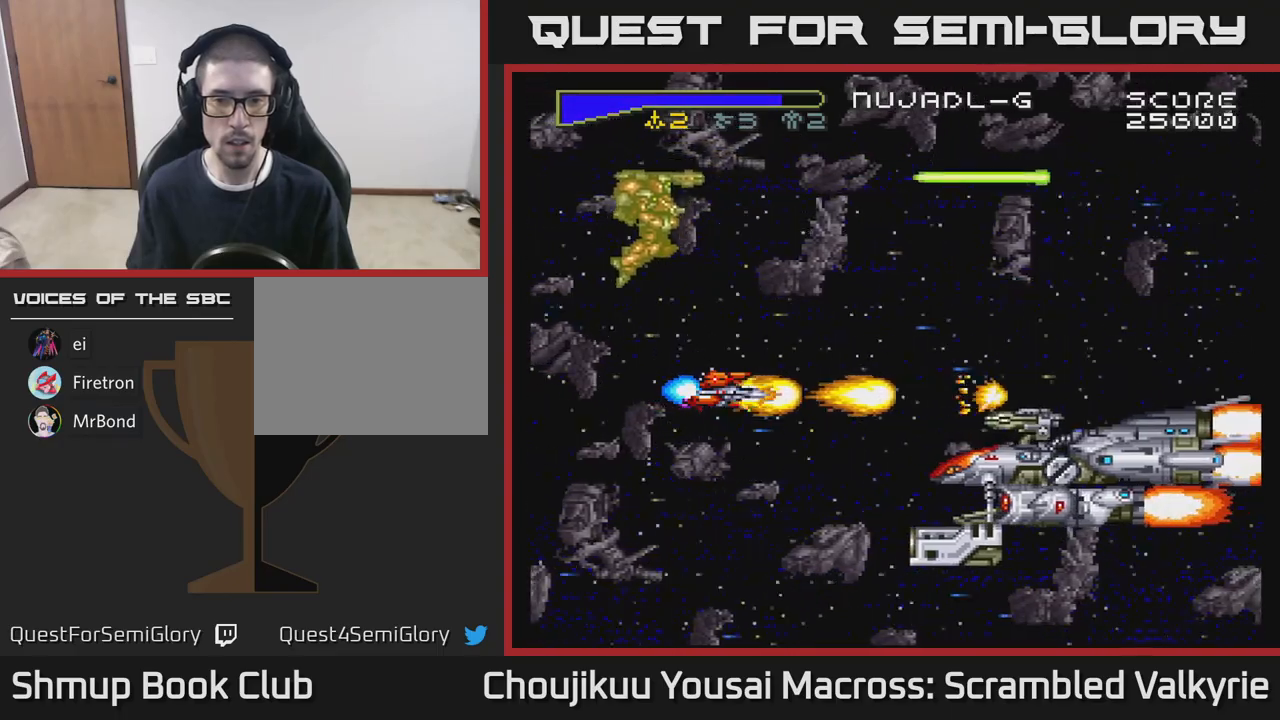
{"buttons": ["A"], "events": []}
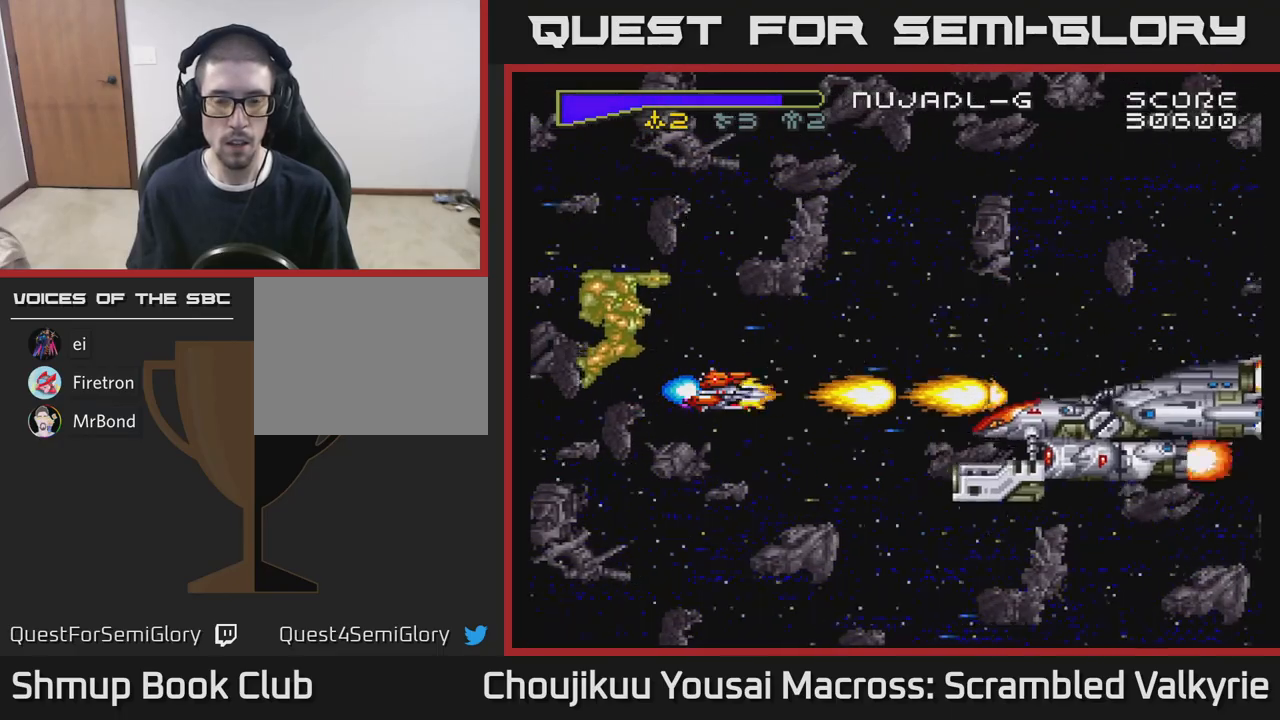
{"buttons": ["A"], "events": [[150, "DPAD_DOWN", "down"], [283, "DPAD_DOWN", "up"]]}
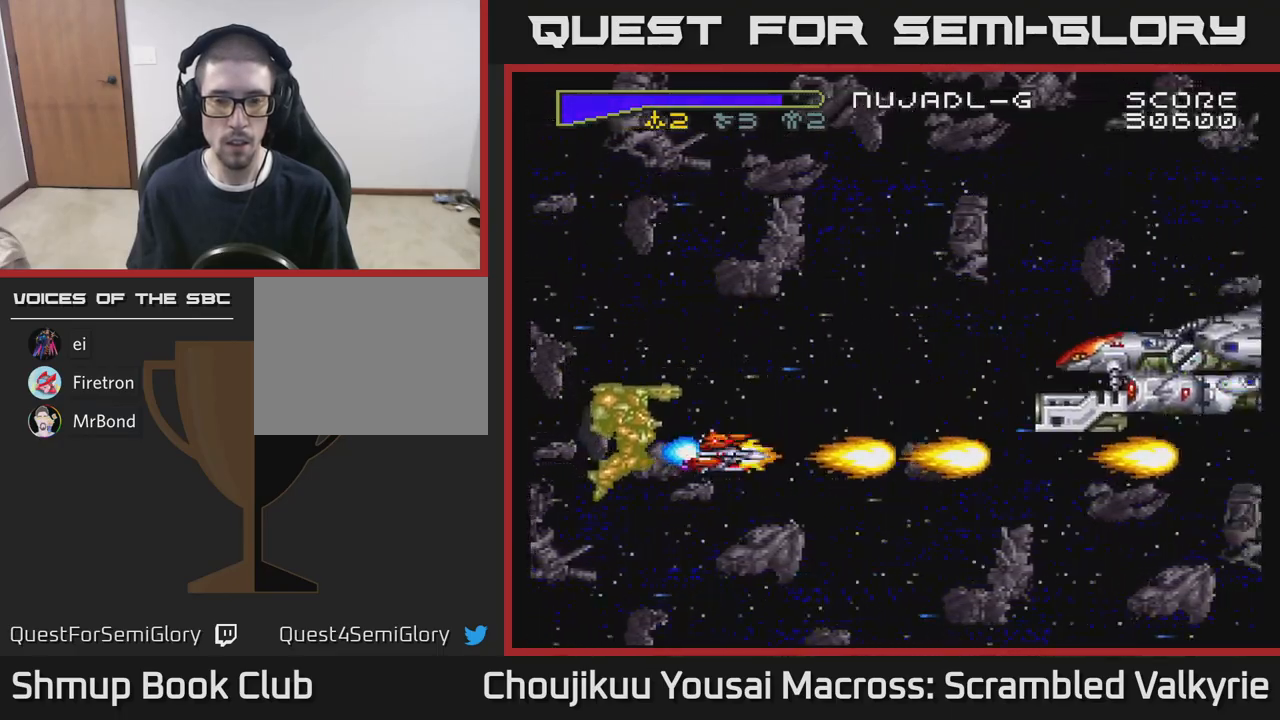
{"buttons": ["A"], "events": [[33, "DPAD_UP", "down"], [83, "DPAD_UP", "up"]]}
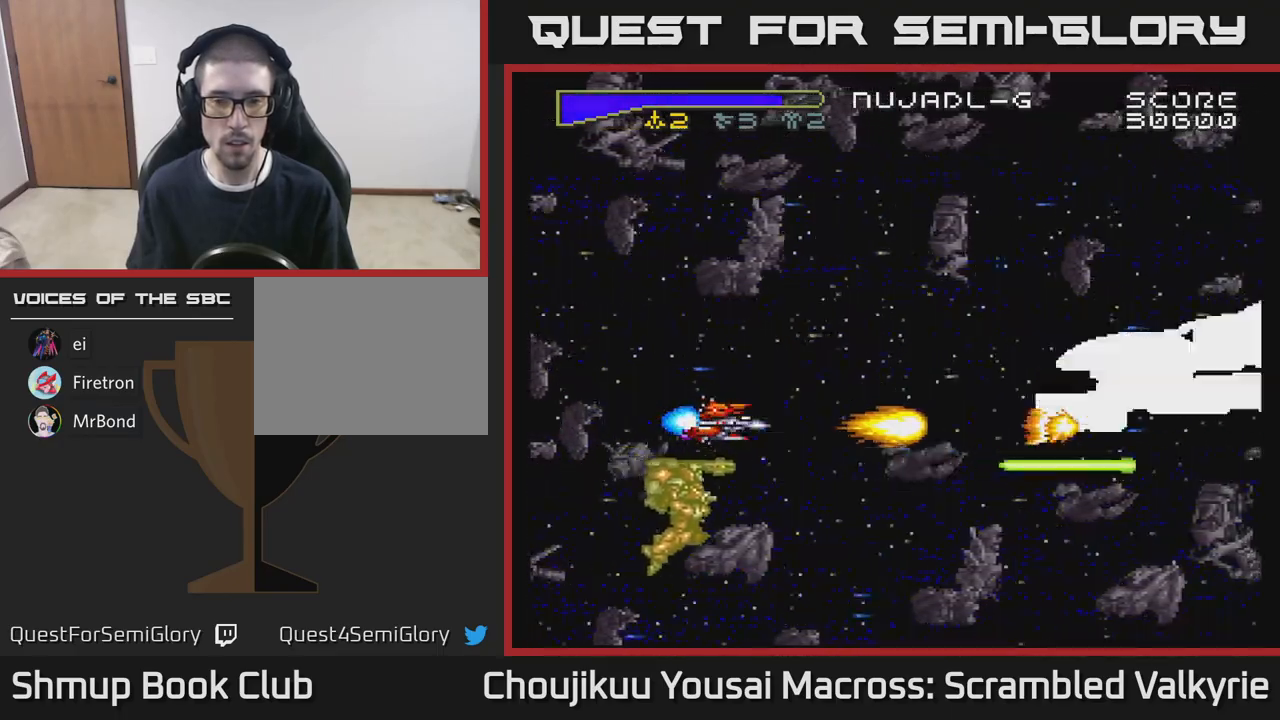
{"buttons": ["A"], "events": []}
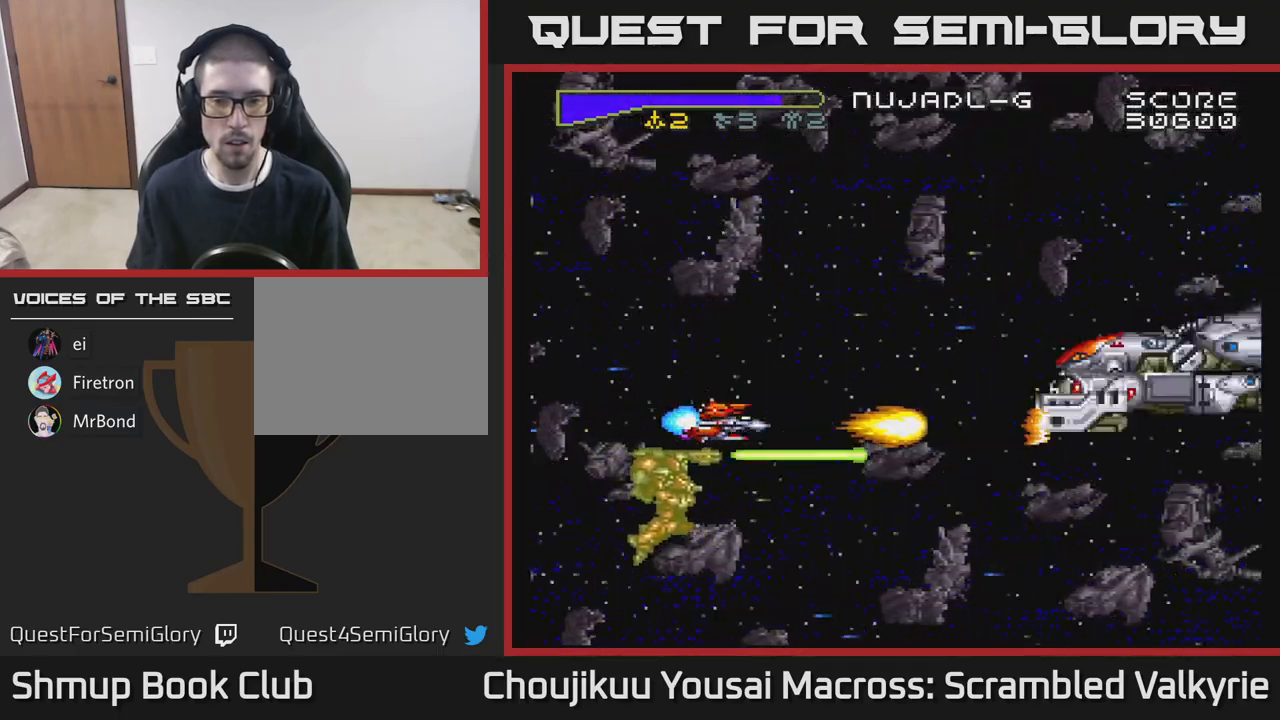
{"buttons": ["A", "DPAD_LEFT"], "events": [[433, "DPAD_LEFT", "down"]]}